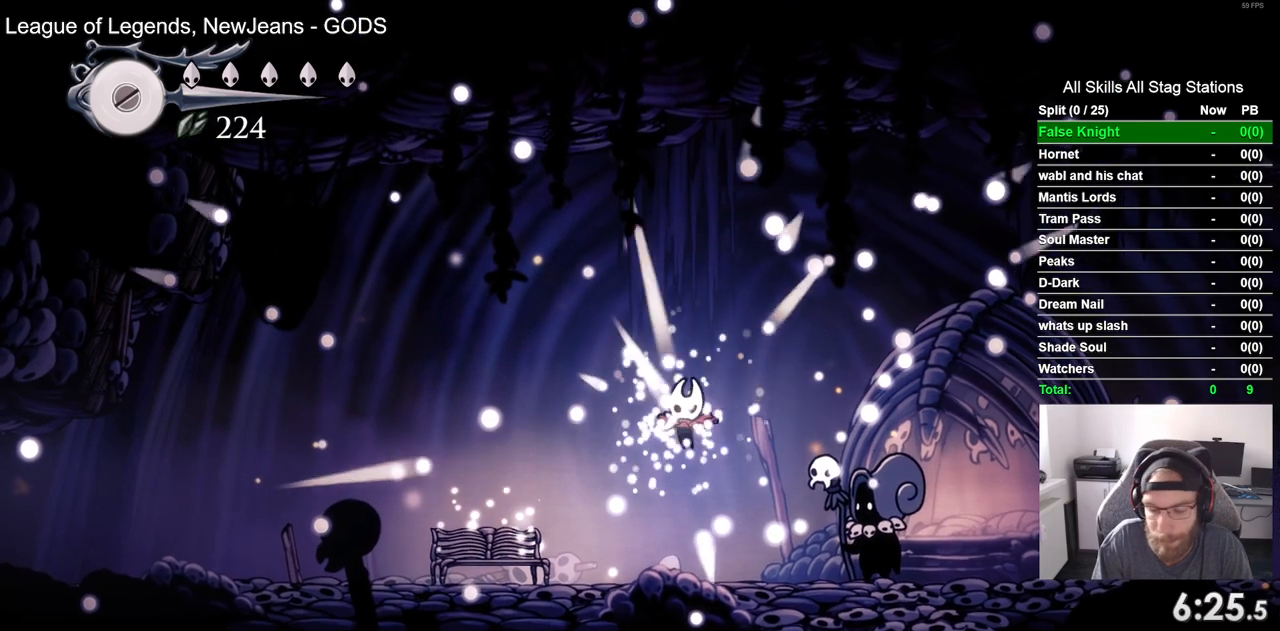
Gameplay with a controller (PlayStation layout); each line is a JSON object with the inputs held at the frame after it. "events" lists button and stick changes between this image and that frame as [ms after this image, input, new state], when the widget could be followed in between.
{"buttons": ["CROSS"], "left_stick": "center", "right_stick": "center", "events": [[67, "CROSS", "down"], [183, "CROSS", "up"], [283, "CROSS", "down"], [400, "CROSS", "up"], [483, "CROSS", "down"]]}
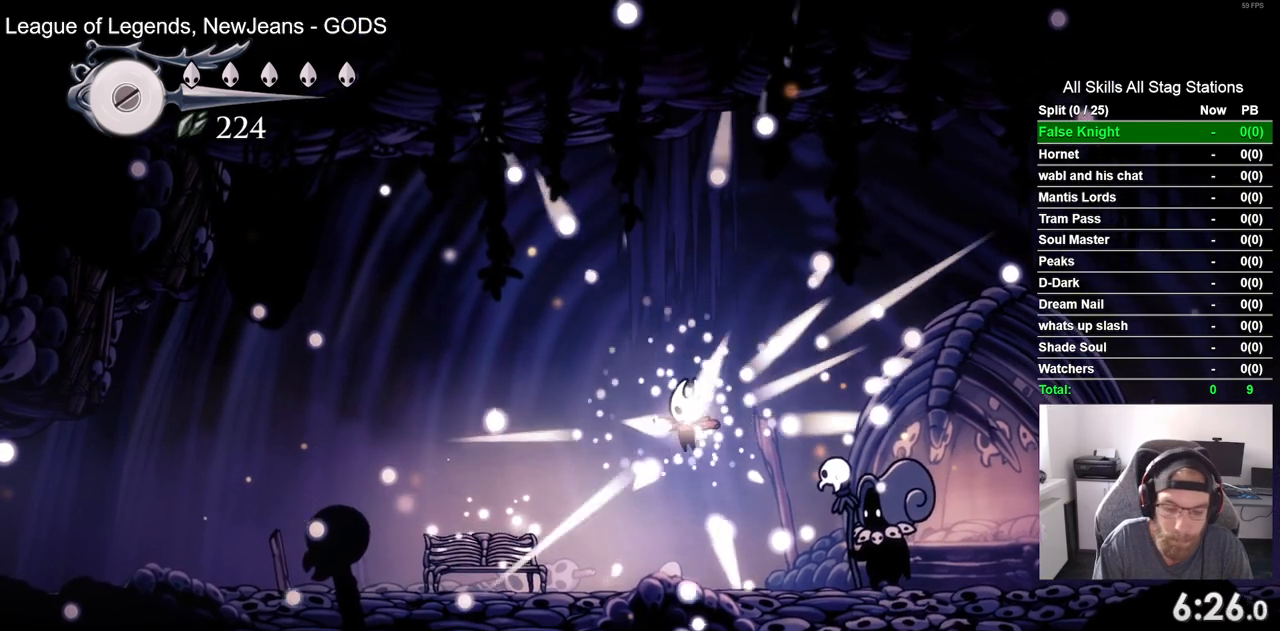
{"buttons": ["CROSS"], "left_stick": "center", "right_stick": "center", "events": [[133, "CROSS", "up"], [233, "CROSS", "down"], [350, "CROSS", "up"], [450, "CROSS", "down"]]}
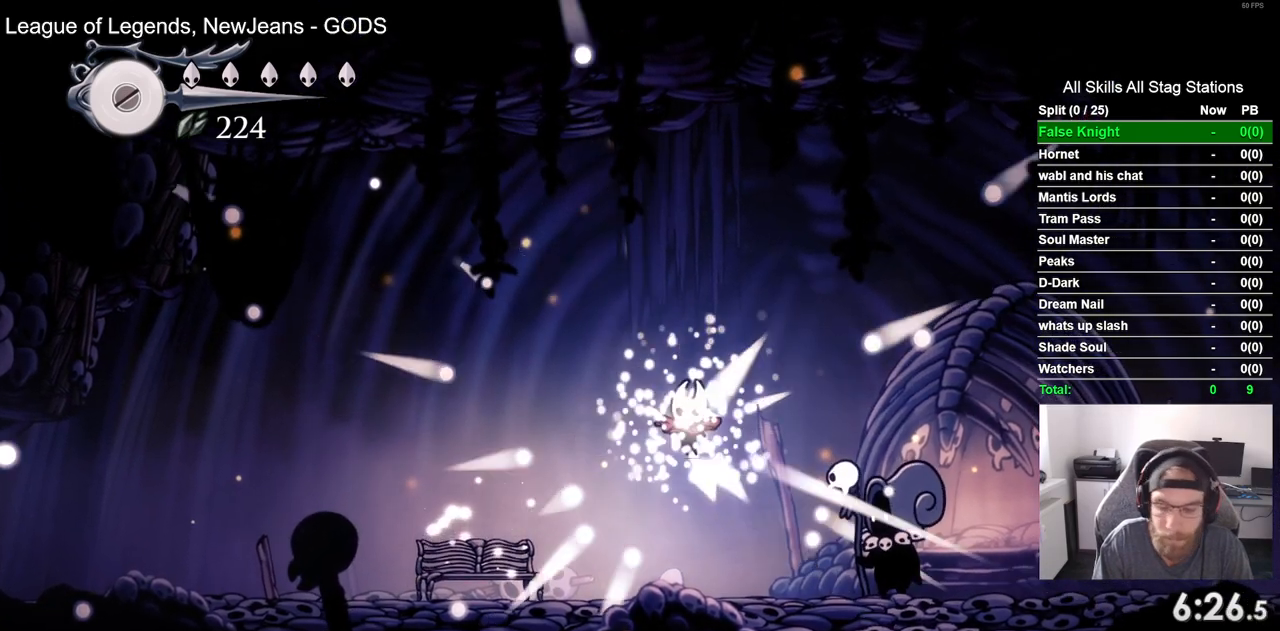
{"buttons": ["CROSS"], "left_stick": "center", "right_stick": "center", "events": [[67, "CROSS", "up"], [167, "CROSS", "down"], [300, "CROSS", "up"], [400, "CROSS", "down"]]}
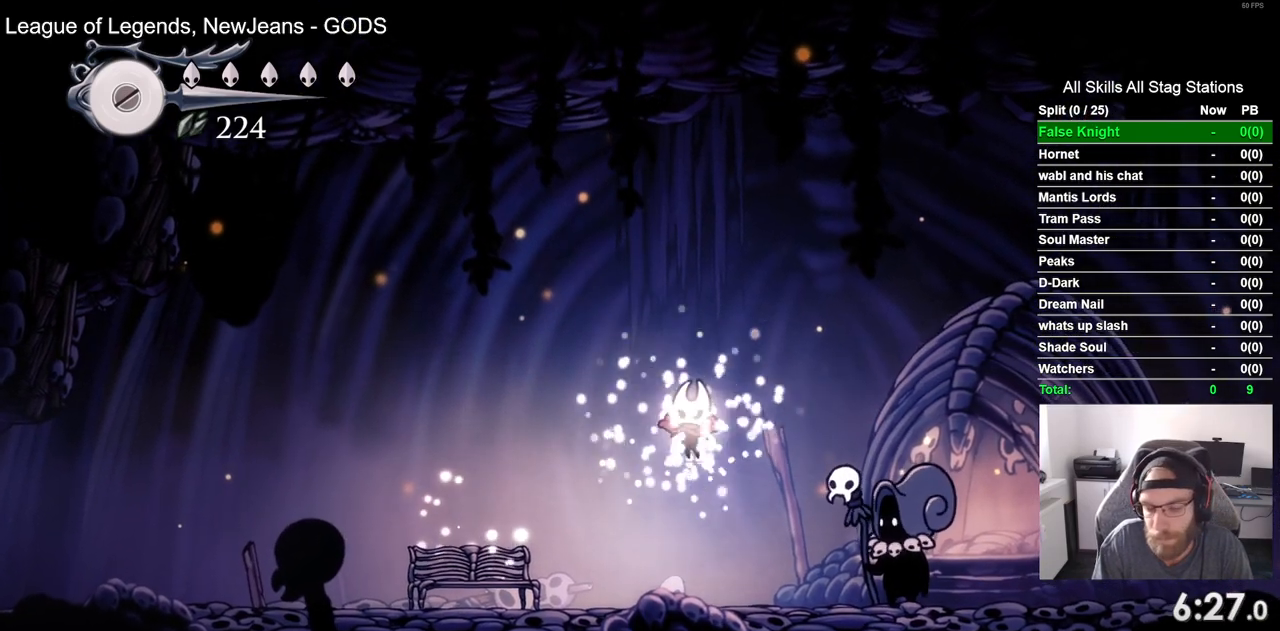
{"buttons": [], "left_stick": "center", "right_stick": "center", "events": [[33, "CROSS", "up"], [133, "CROSS", "down"], [250, "CROSS", "up"], [367, "CROSS", "down"], [467, "CROSS", "up"]]}
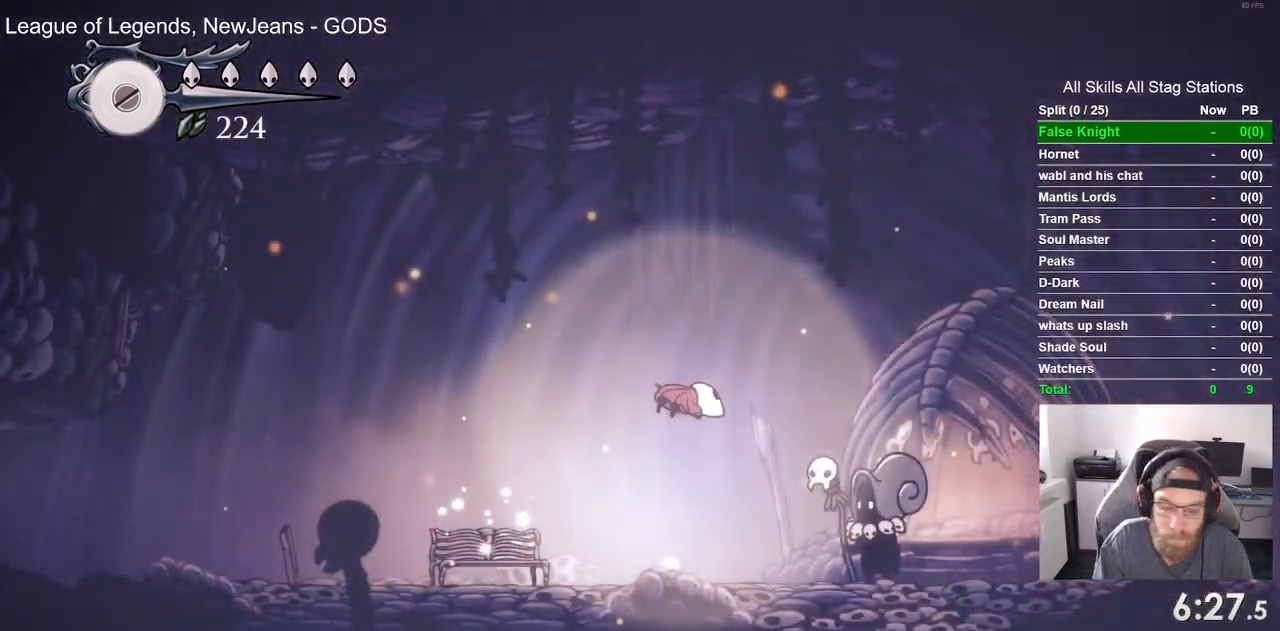
{"buttons": [], "left_stick": "center", "right_stick": "center", "events": [[100, "CROSS", "down"], [183, "CROSS", "up"], [300, "CROSS", "down"], [400, "CROSS", "up"]]}
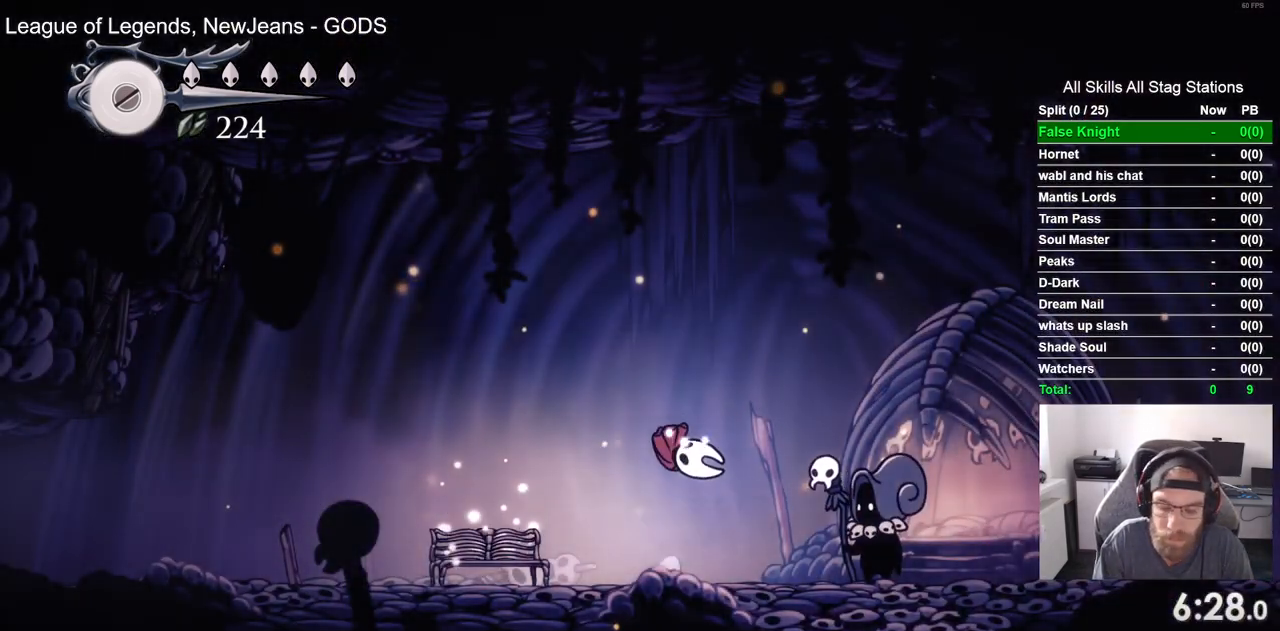
{"buttons": ["CROSS"], "left_stick": "center", "right_stick": "center", "events": [[17, "CROSS", "down"], [100, "CROSS", "up"], [233, "CROSS", "down"], [317, "CROSS", "up"], [433, "CROSS", "down"]]}
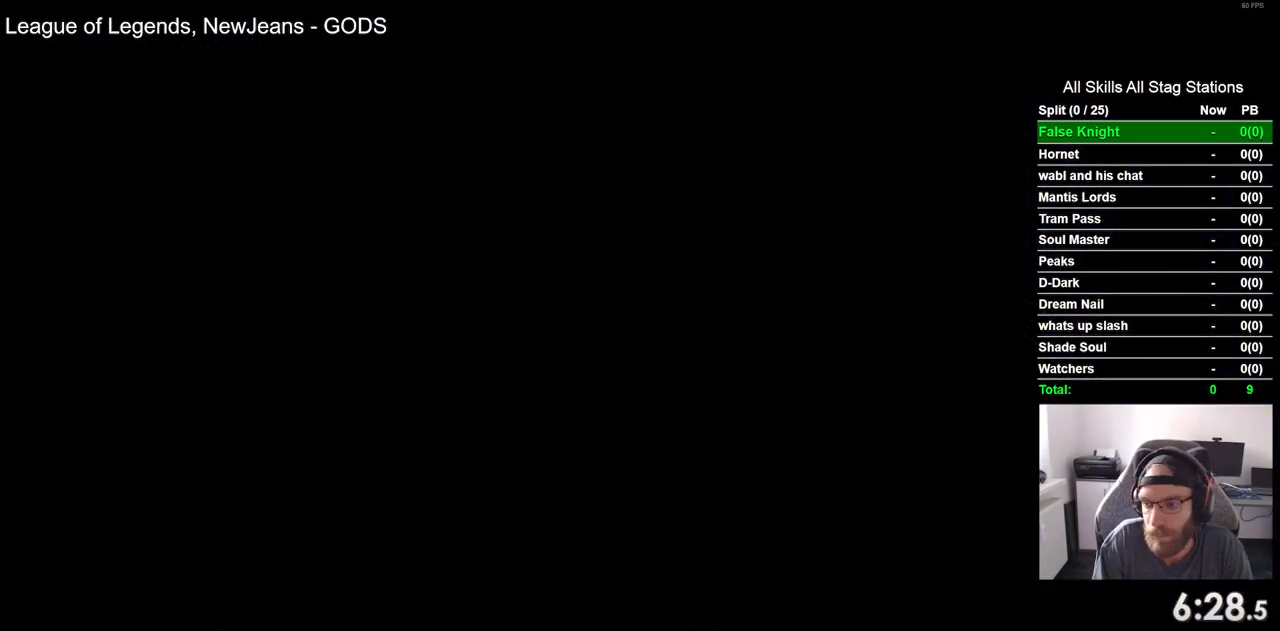
{"buttons": [], "left_stick": "center", "right_stick": "center", "events": [[33, "CROSS", "up"], [117, "CROSS", "down"], [233, "CROSS", "up"], [333, "CROSS", "down"], [433, "CROSS", "up"]]}
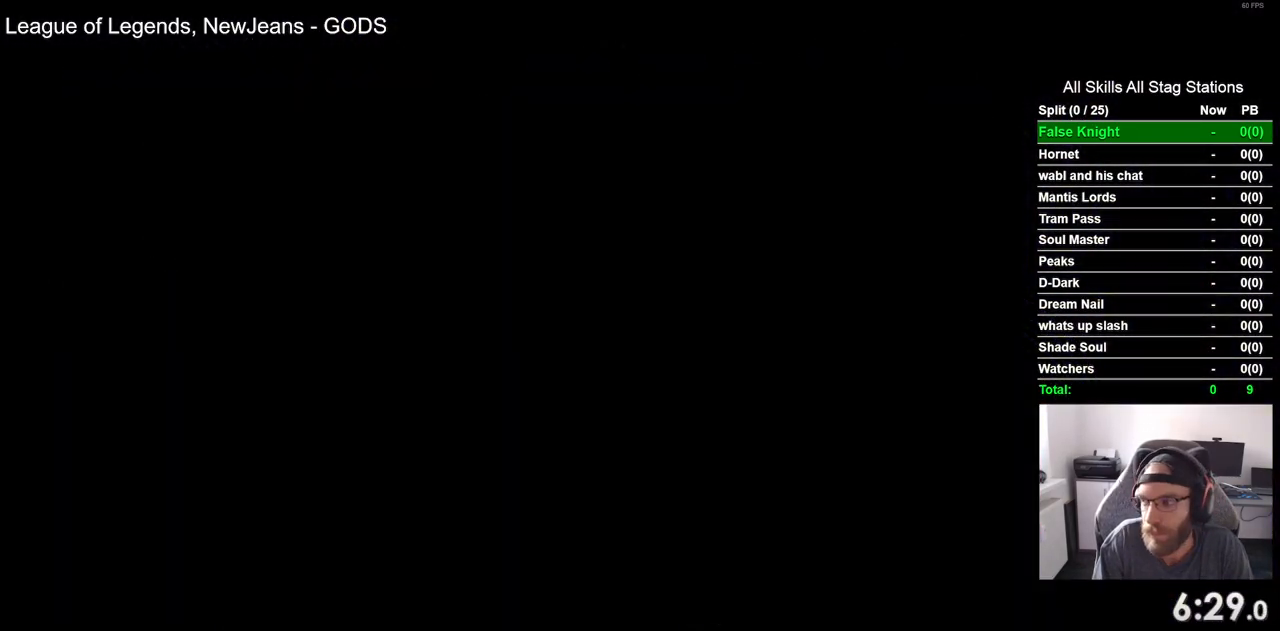
{"buttons": ["CROSS"], "left_stick": "center", "right_stick": "center", "events": [[33, "CROSS", "down"], [133, "CROSS", "up"], [250, "CROSS", "down"], [333, "CROSS", "up"], [433, "CROSS", "down"]]}
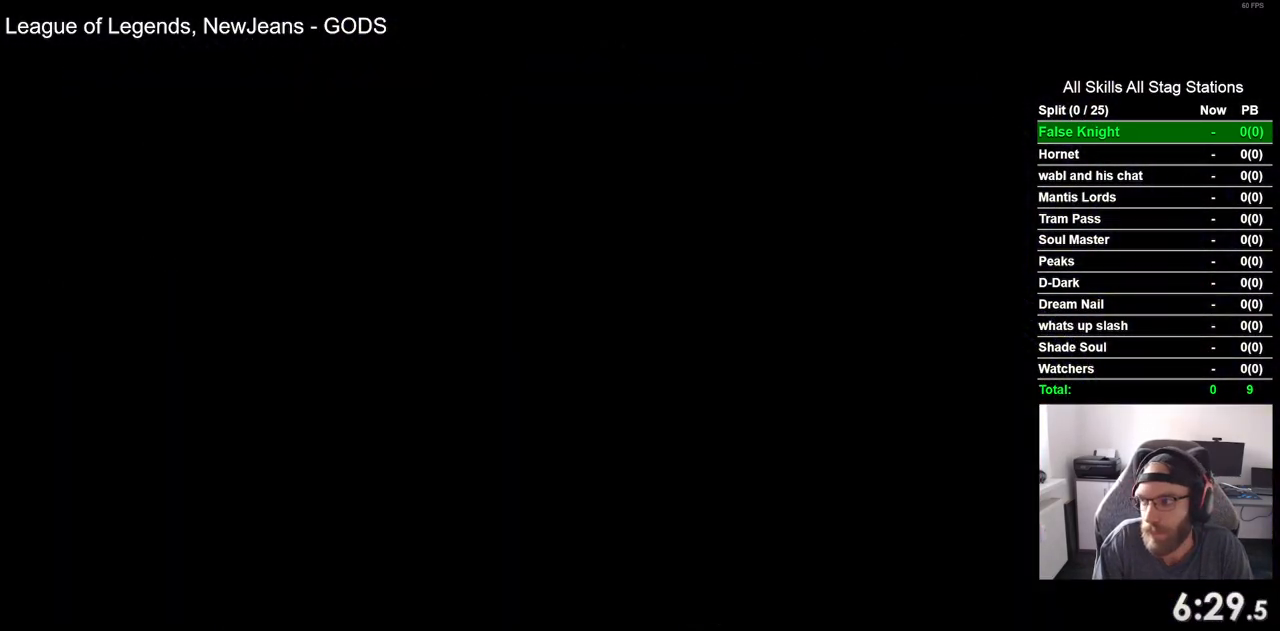
{"buttons": ["CROSS"], "left_stick": "center", "right_stick": "center", "events": [[33, "CROSS", "up"], [133, "CROSS", "down"], [200, "CROSS", "up"], [300, "CROSS", "down"], [383, "CROSS", "up"], [483, "CROSS", "down"]]}
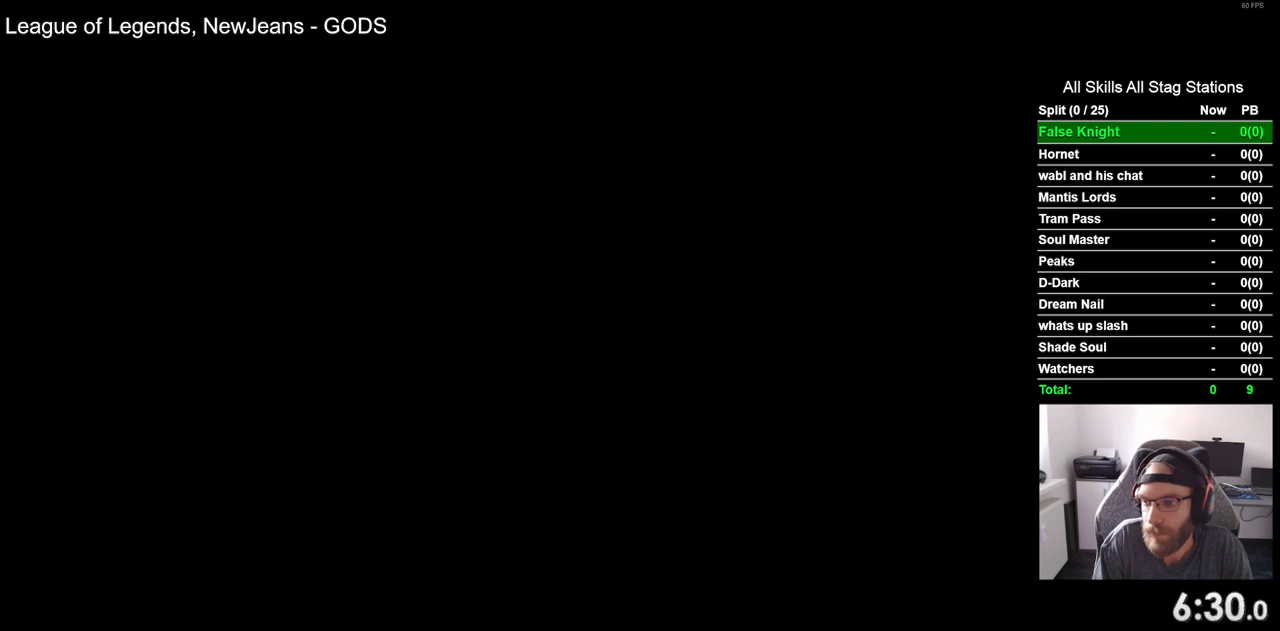
{"buttons": [], "left_stick": "center", "right_stick": "center", "events": [[50, "CROSS", "up"], [150, "CROSS", "down"], [200, "CROSS", "up"]]}
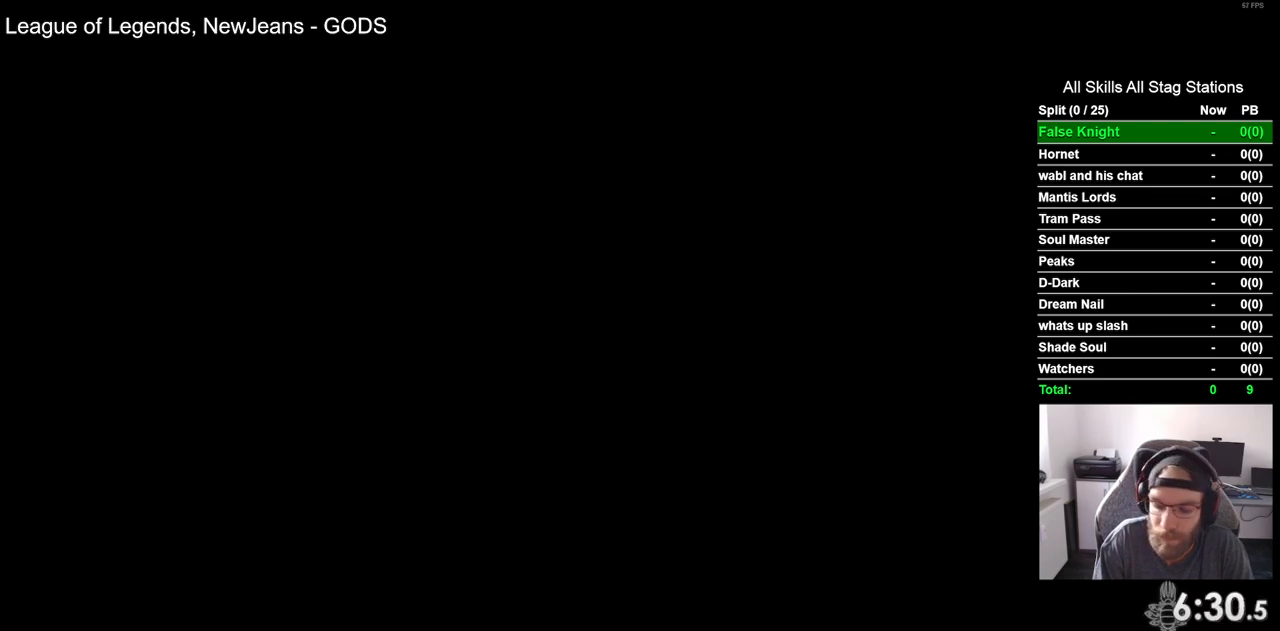
{"buttons": [], "left_stick": "center", "right_stick": "center", "events": []}
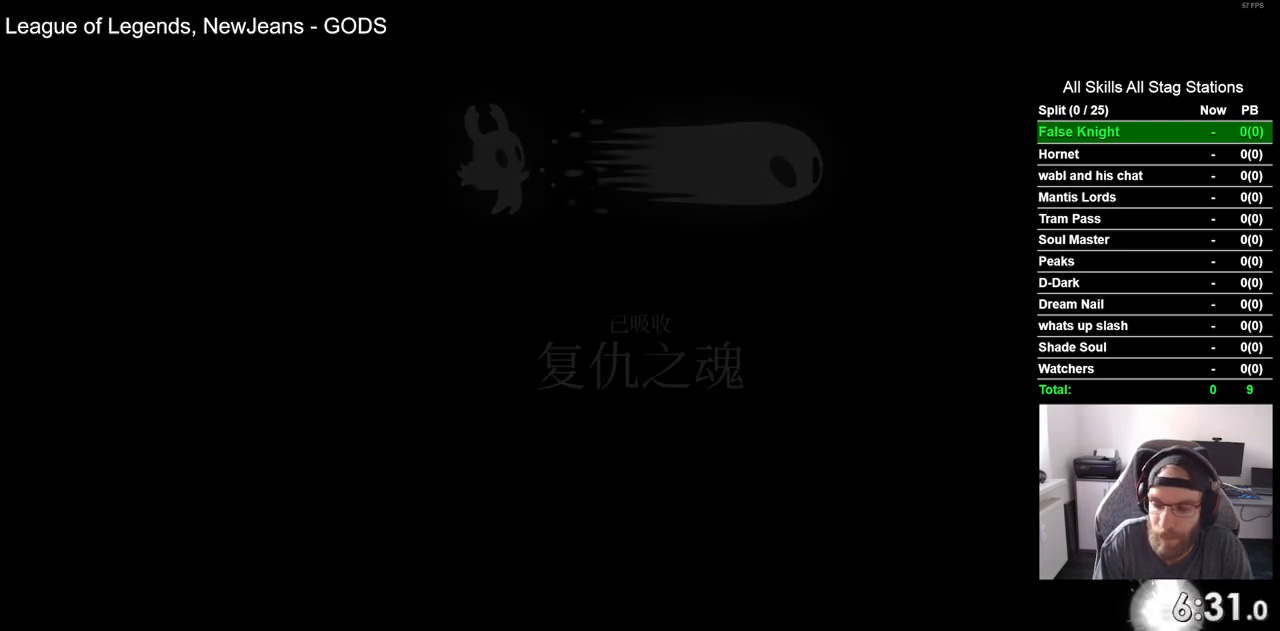
{"buttons": ["CROSS"], "left_stick": "center", "right_stick": "center", "events": [[417, "CROSS", "down"]]}
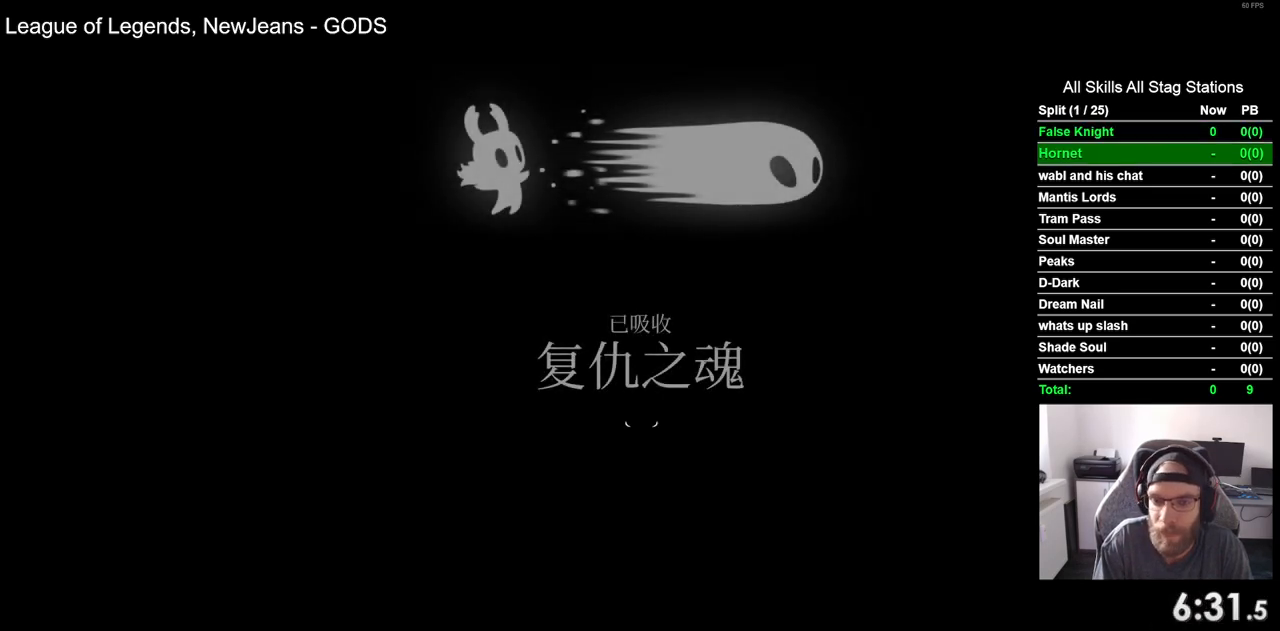
{"buttons": [], "left_stick": "center", "right_stick": "center", "events": [[33, "CROSS", "up"], [150, "CROSS", "down"], [267, "CROSS", "up"], [367, "CROSS", "down"], [500, "CROSS", "up"]]}
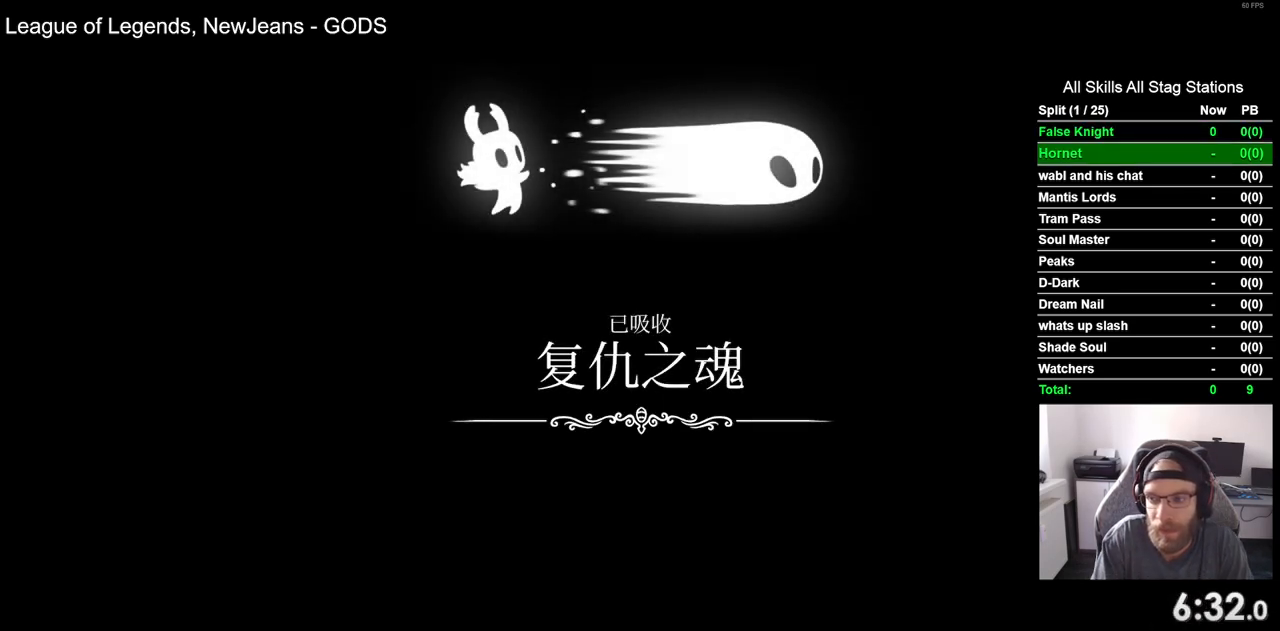
{"buttons": [], "left_stick": "center", "right_stick": "center", "events": [[100, "CROSS", "down"], [200, "CROSS", "up"], [317, "CROSS", "down"], [417, "CROSS", "up"]]}
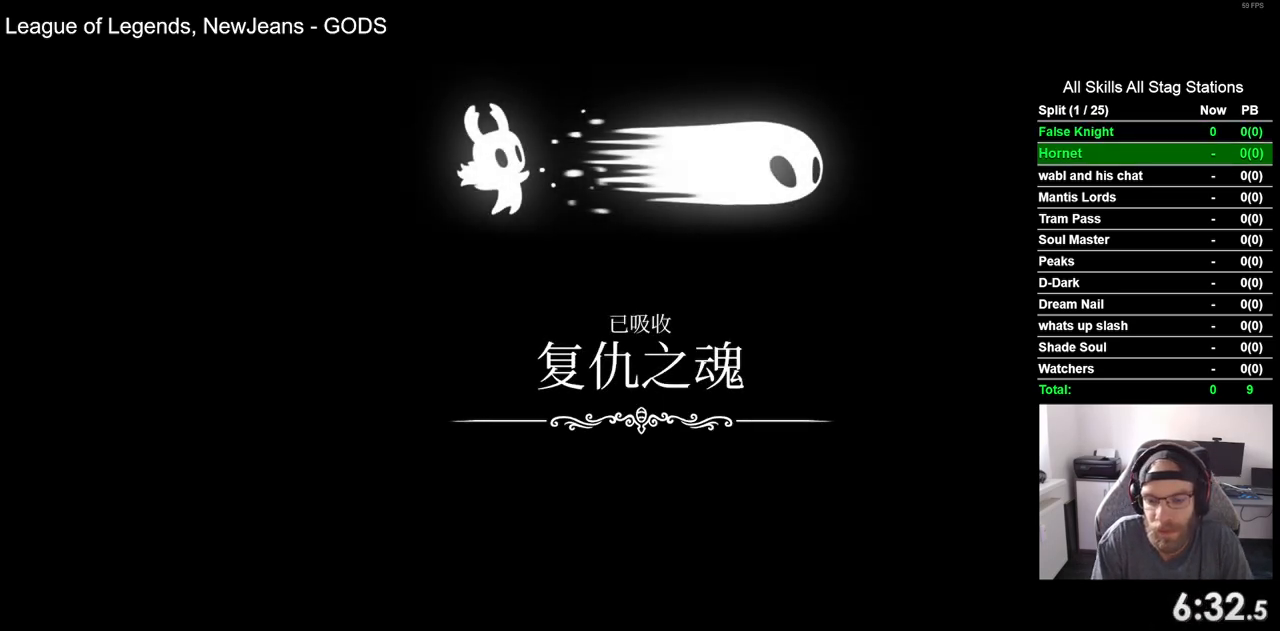
{"buttons": [], "left_stick": "center", "right_stick": "center", "events": [[17, "CROSS", "down"], [167, "CROSS", "up"], [283, "CROSS", "down"], [417, "CROSS", "up"]]}
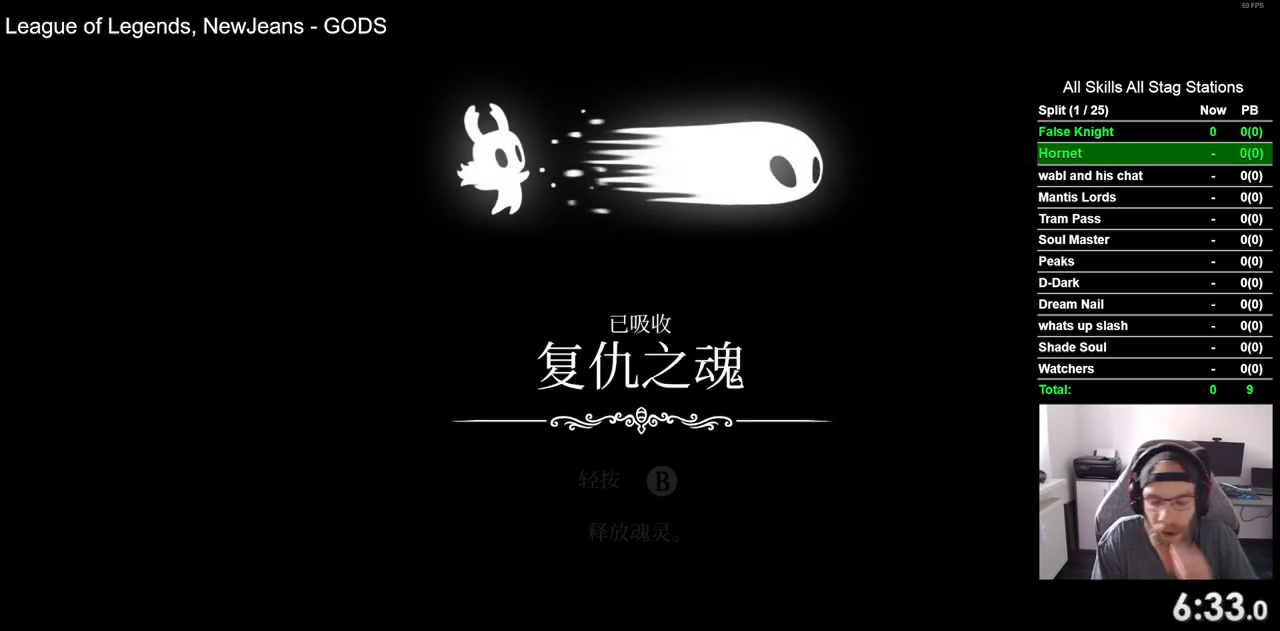
{"buttons": ["CROSS"], "left_stick": "center", "right_stick": "center", "events": [[17, "CROSS", "down"], [150, "CROSS", "up"], [267, "CROSS", "down"], [383, "CROSS", "up"], [500, "CROSS", "down"]]}
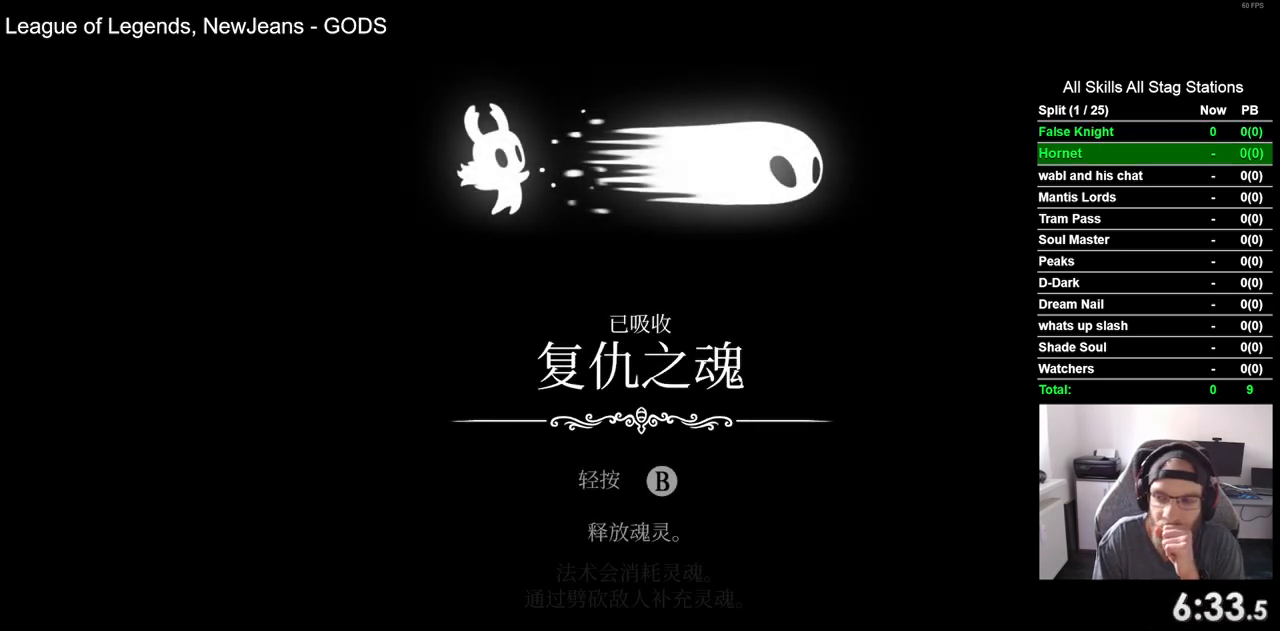
{"buttons": ["CROSS"], "left_stick": "center", "right_stick": "center", "events": [[117, "CROSS", "up"], [233, "CROSS", "down"], [350, "CROSS", "up"], [467, "CROSS", "down"]]}
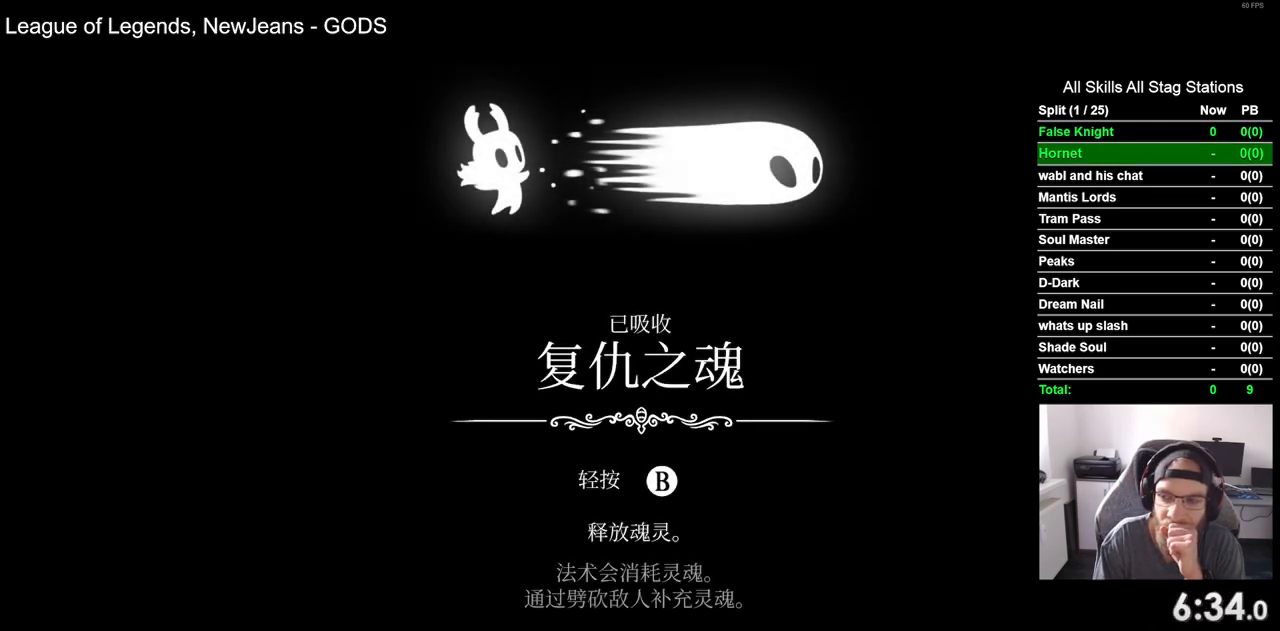
{"buttons": ["CROSS"], "left_stick": "center", "right_stick": "center", "events": [[83, "CROSS", "up"], [200, "CROSS", "down"], [333, "CROSS", "up"], [433, "CROSS", "down"]]}
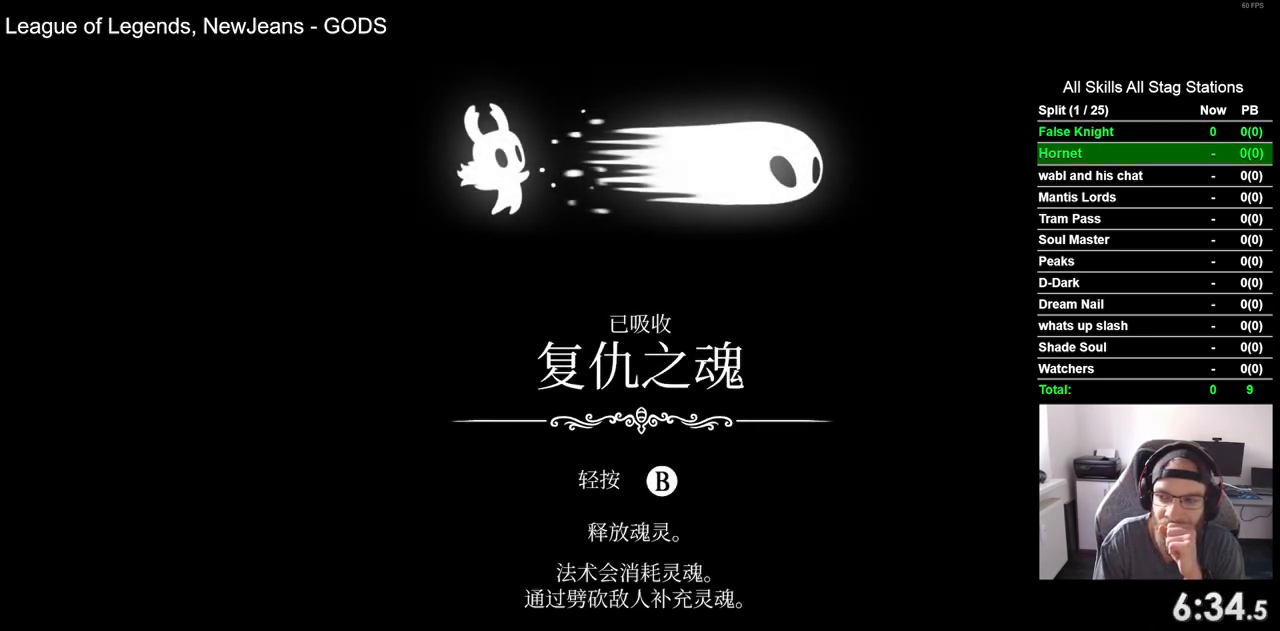
{"buttons": ["CROSS"], "left_stick": "center", "right_stick": "center", "events": [[50, "CROSS", "up"], [150, "CROSS", "down"], [283, "CROSS", "up"], [383, "CROSS", "down"]]}
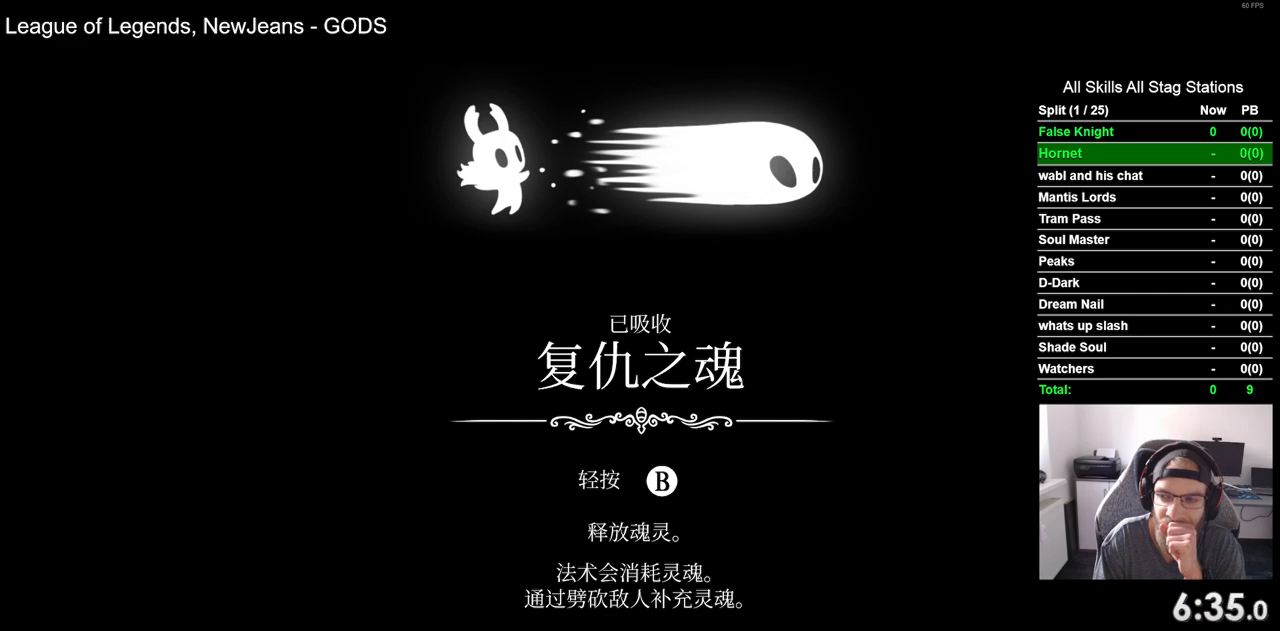
{"buttons": [], "left_stick": "center", "right_stick": "center", "events": [[17, "CROSS", "up"], [133, "CROSS", "down"], [267, "CROSS", "up"], [350, "CROSS", "down"], [483, "CROSS", "up"]]}
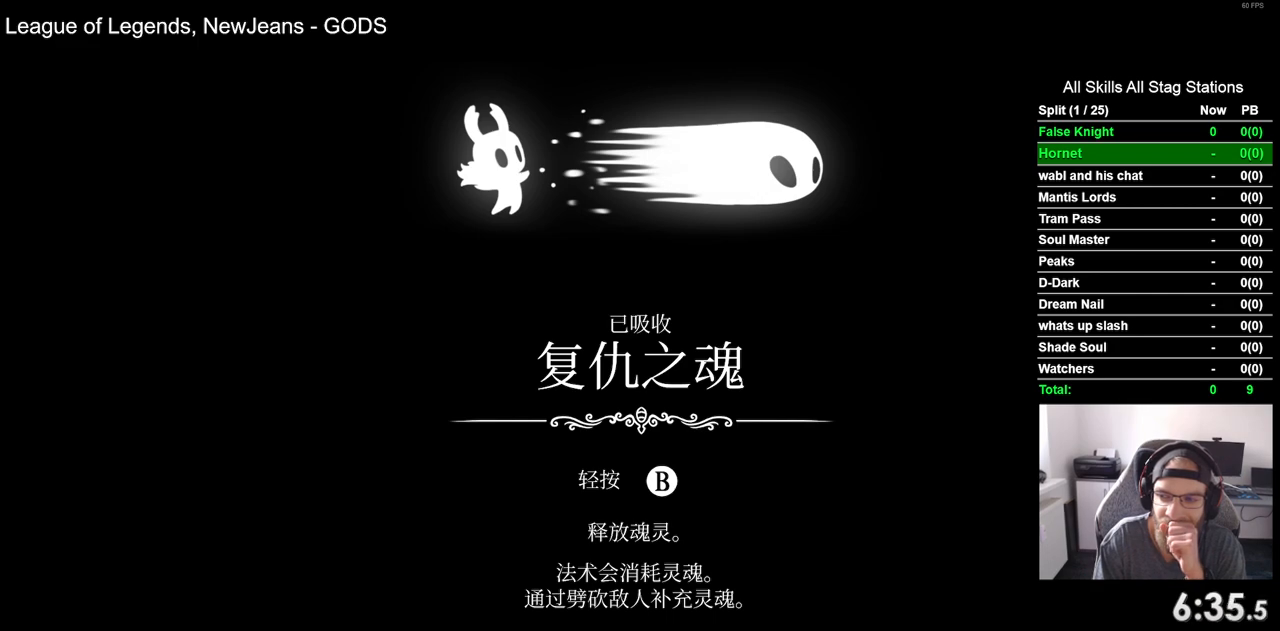
{"buttons": [], "left_stick": "center", "right_stick": "center", "events": [[83, "CROSS", "down"], [217, "CROSS", "up"], [300, "CROSS", "down"], [433, "CROSS", "up"]]}
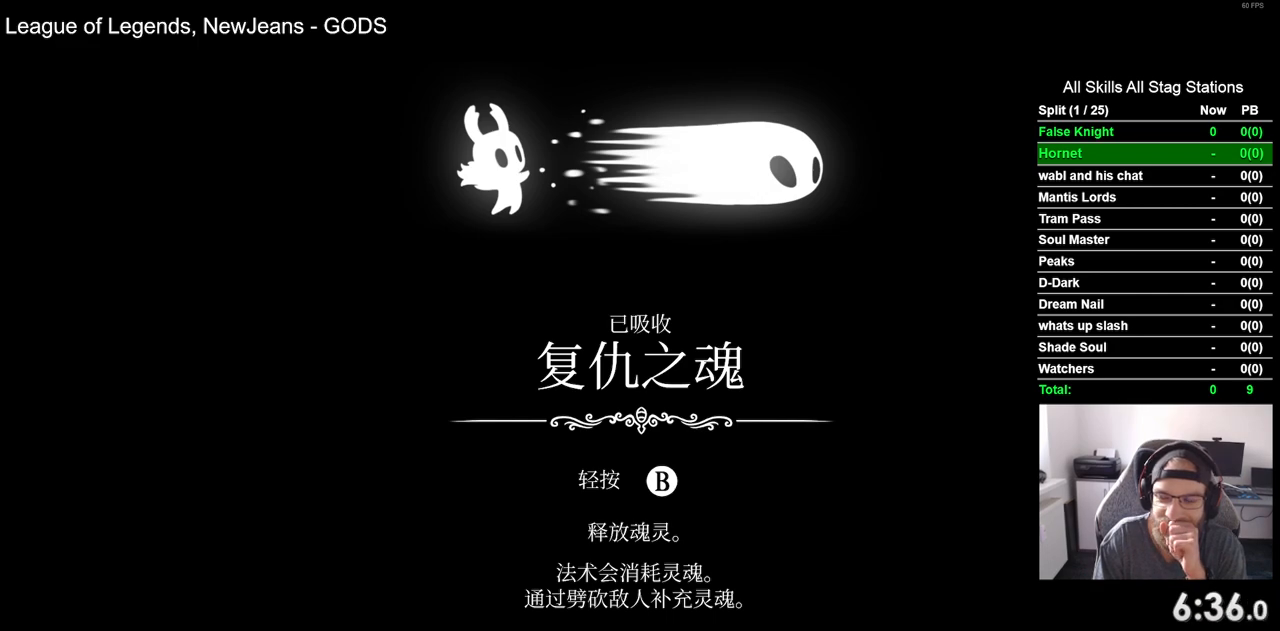
{"buttons": [], "left_stick": "center", "right_stick": "center", "events": [[33, "CROSS", "down"], [167, "CROSS", "up"], [283, "CROSS", "down"], [383, "CROSS", "up"]]}
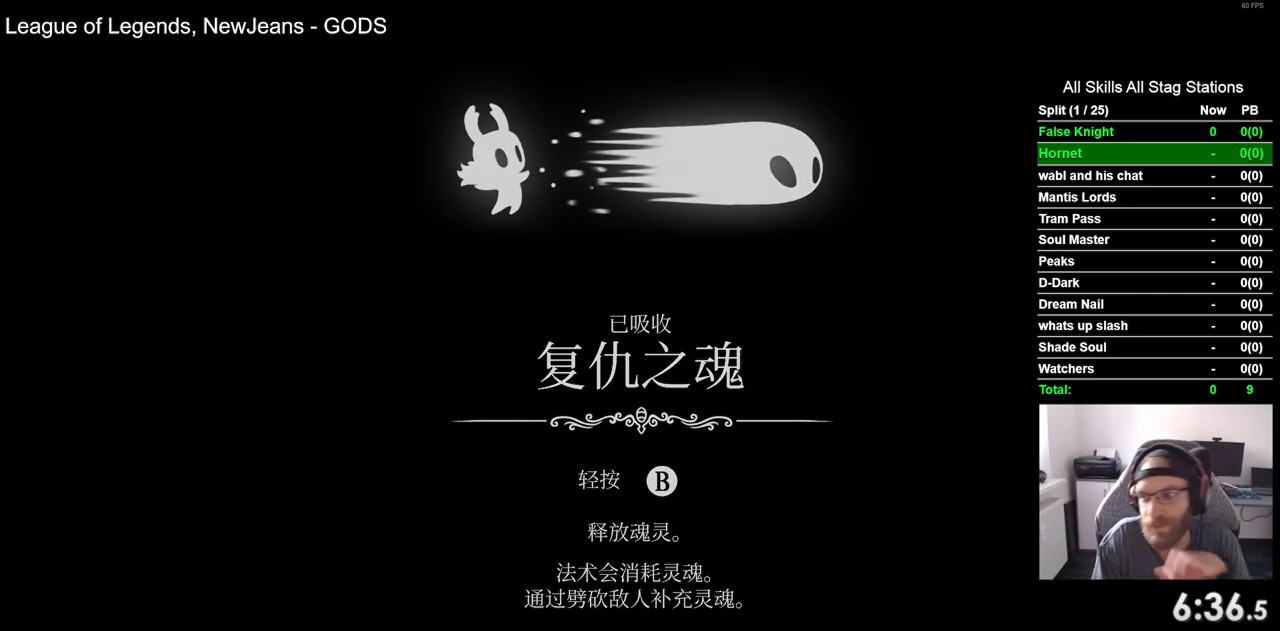
{"buttons": ["CROSS"], "left_stick": "center", "right_stick": "center", "events": [[17, "CROSS", "down"], [117, "CROSS", "up"], [200, "CROSS", "down"], [317, "CROSS", "up"], [400, "CROSS", "down"]]}
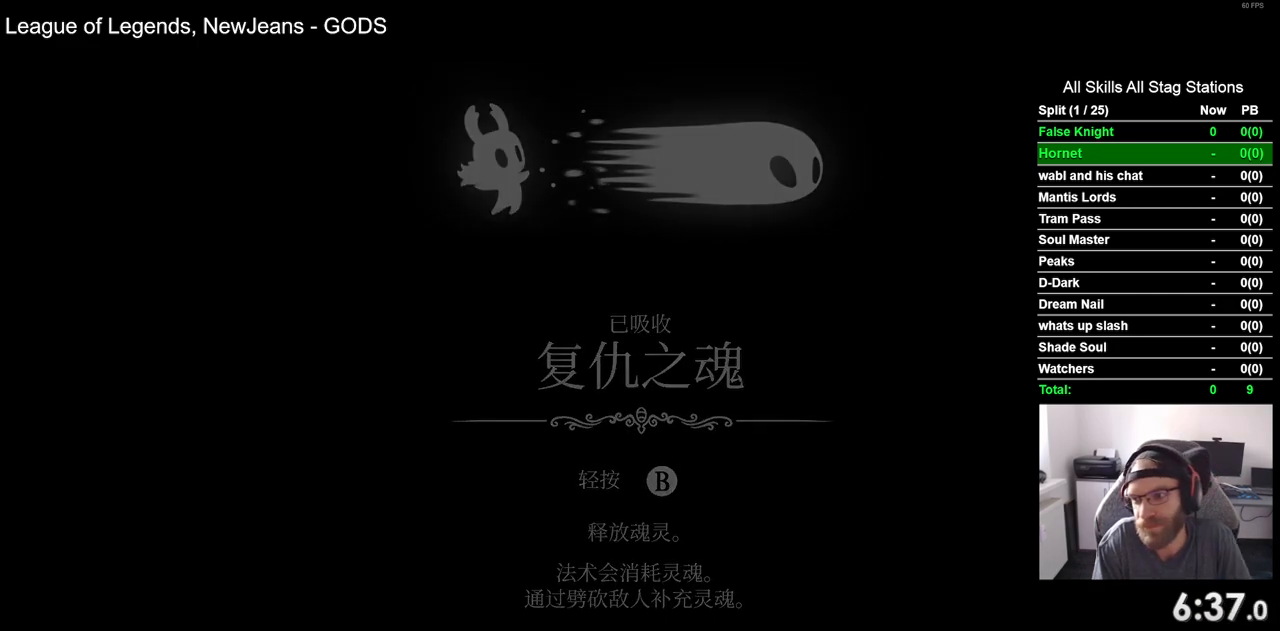
{"buttons": ["CROSS", "DPAD_RIGHT"], "left_stick": "center", "right_stick": "center", "events": [[17, "CROSS", "up"], [117, "CROSS", "down"], [200, "CROSS", "up"], [317, "CROSS", "down"], [400, "CROSS", "up"], [417, "DPAD_RIGHT", "down"], [483, "CROSS", "down"]]}
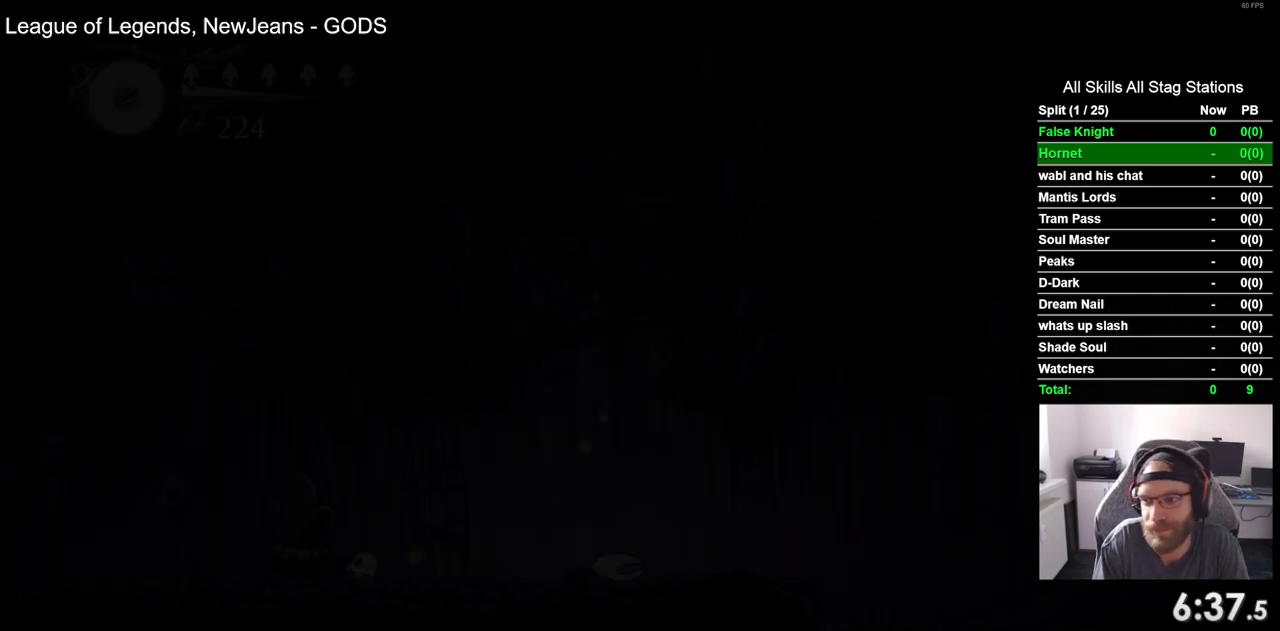
{"buttons": ["DPAD_RIGHT"], "left_stick": "center", "right_stick": "center", "events": [[83, "CROSS", "up"], [167, "CROSS", "down"], [283, "CROSS", "up"], [367, "CROSS", "down"], [500, "CROSS", "up"]]}
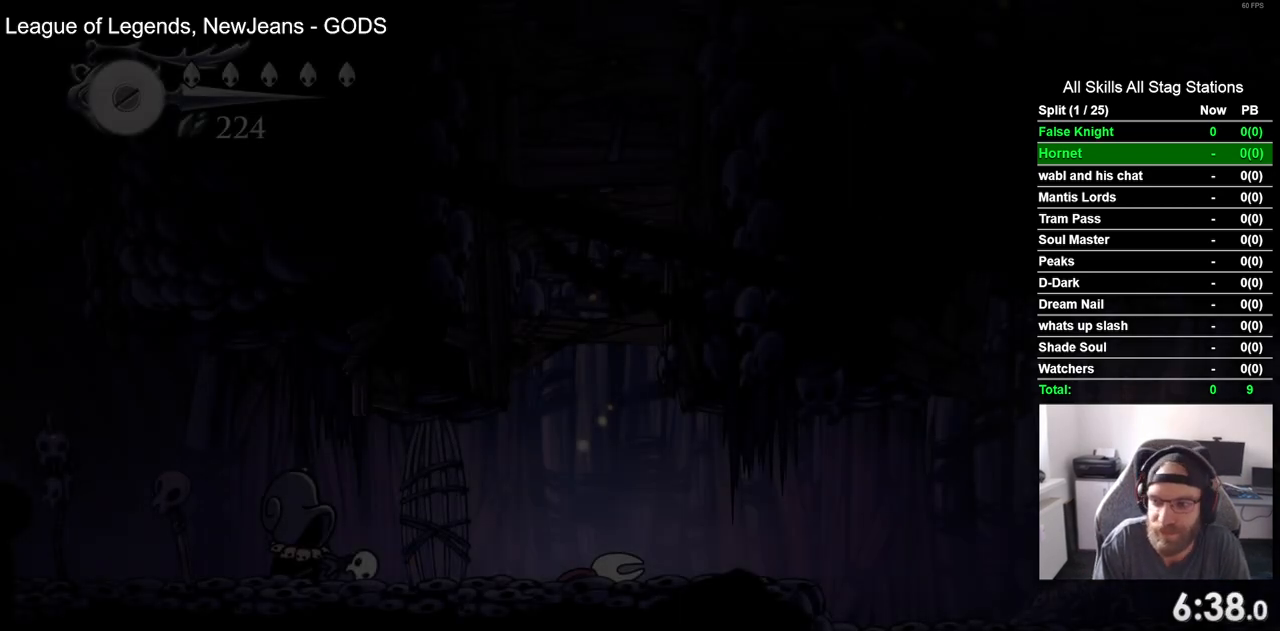
{"buttons": ["CROSS", "DPAD_RIGHT"], "left_stick": "center", "right_stick": "center", "events": [[83, "CROSS", "down"], [183, "CROSS", "up"], [267, "CROSS", "down"], [383, "CROSS", "up"], [483, "CROSS", "down"]]}